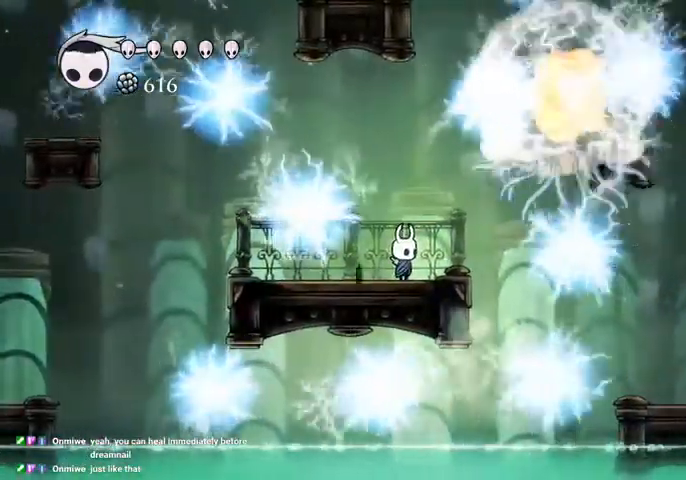
Gameplay with keyboard; each line is a JSON object with the keys held at the frame after it. "events" lists presses ("down") and releases ("up") of "cast", "dash", "dnail", "down", "escape", "focus", "inv", "jump", "left", "nail", "right", "sdsh" and "up" between this image and that frame as [ms after this image, input, new state], when the widget could be followed in between. No other keys are recorded. Mouse input is not recorded. Key names are as the overlay labels them; some are game actions (e.g. jump) rather than physical keys.
{"keys": [], "events": []}
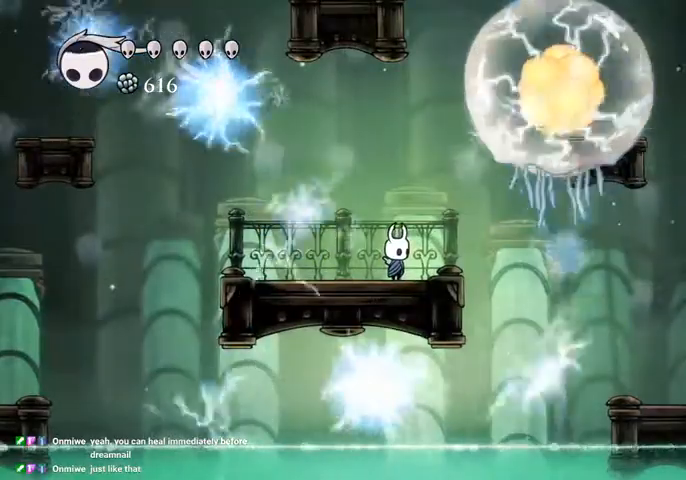
{"keys": [], "events": []}
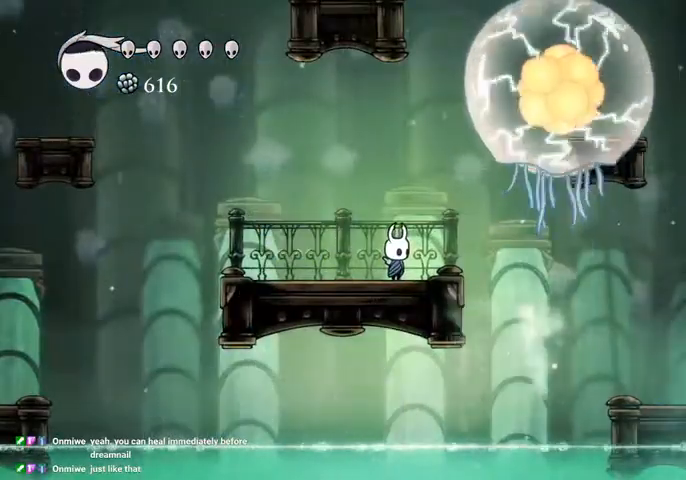
{"keys": [], "events": []}
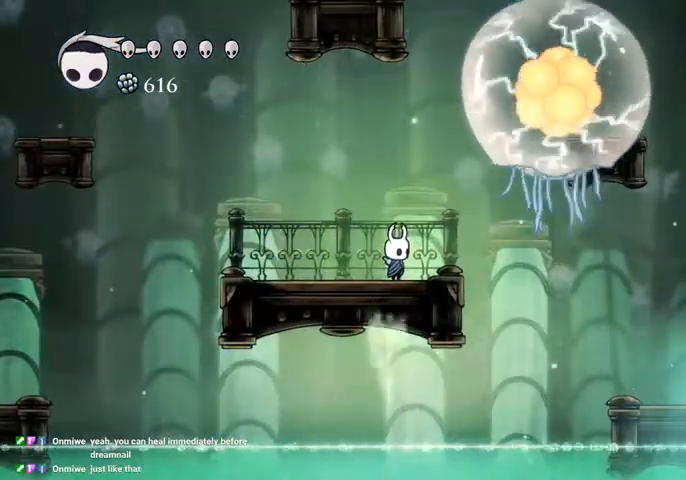
{"keys": ["left"], "events": [[234, "left", "down"]]}
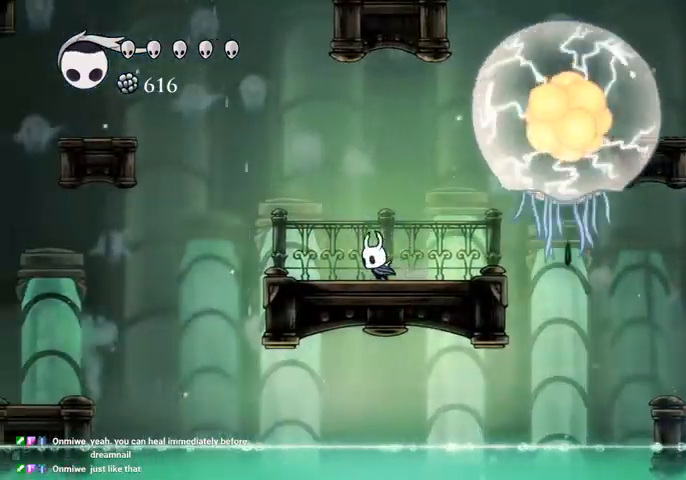
{"keys": [], "events": [[267, "left", "up"]]}
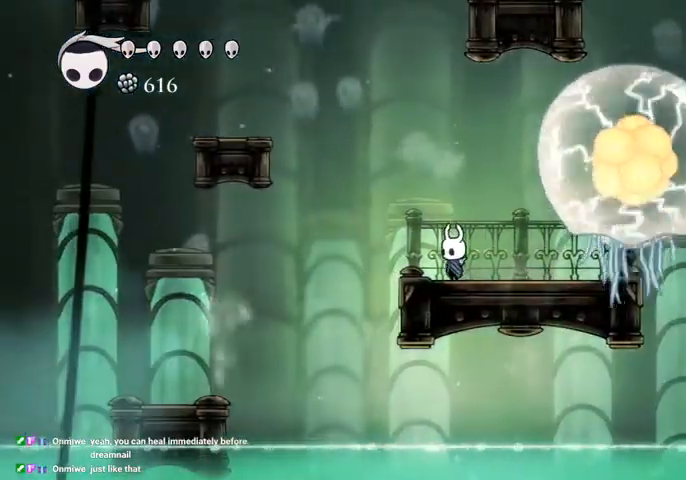
{"keys": ["jump", "left"], "events": [[134, "left", "down"], [267, "left", "up"], [500, "jump", "down"], [500, "left", "down"]]}
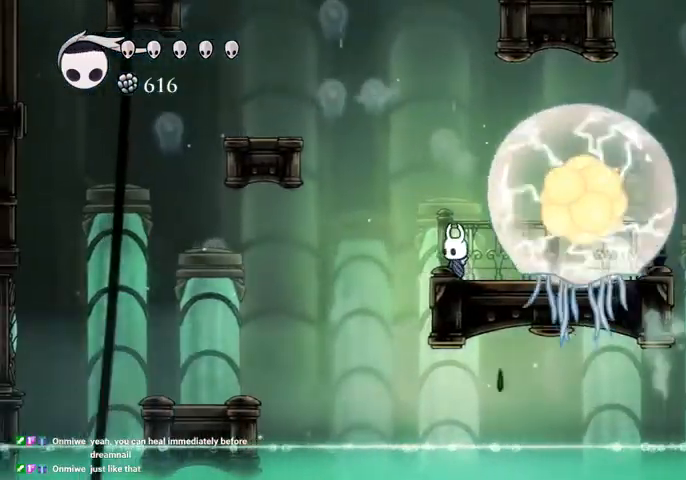
{"keys": ["jump", "right"], "events": [[300, "left", "up"], [334, "right", "down"]]}
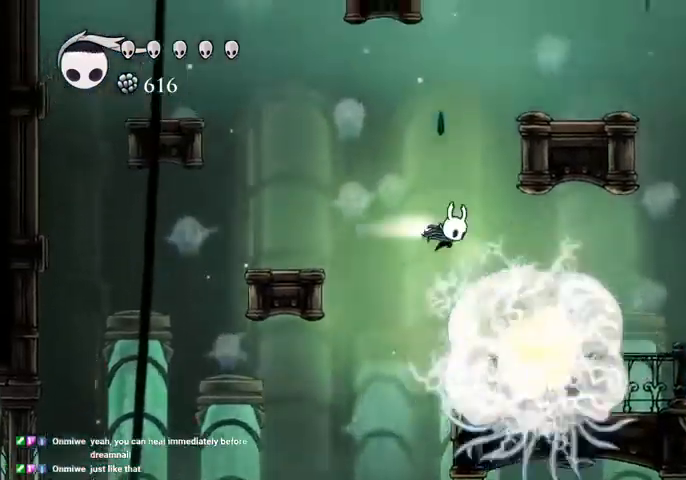
{"keys": [], "events": [[34, "dash", "down"], [134, "dash", "up"], [134, "jump", "up"], [434, "right", "up"]]}
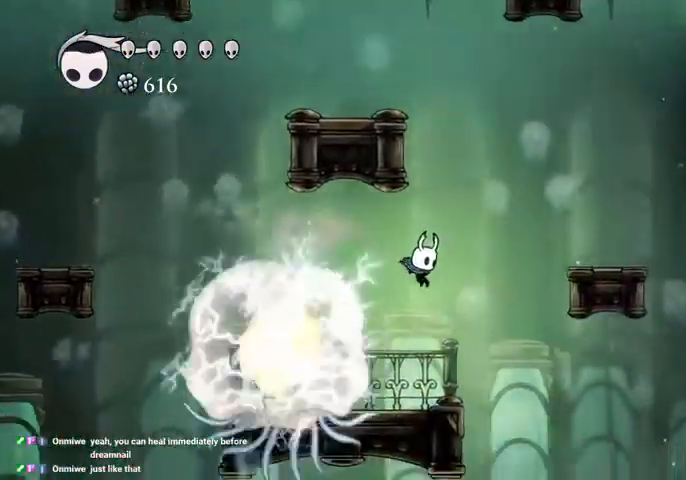
{"keys": ["left"], "events": [[334, "right", "down"], [367, "right", "up"], [500, "left", "down"]]}
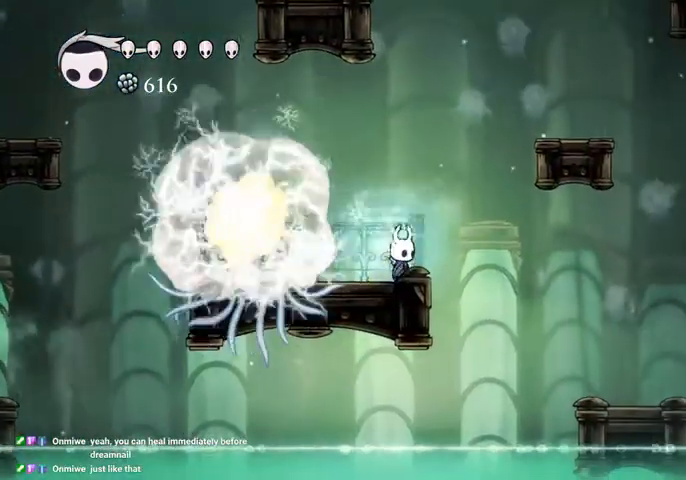
{"keys": ["right"], "events": [[67, "left", "up"], [200, "right", "down"], [234, "dash", "down"], [400, "dash", "up"]]}
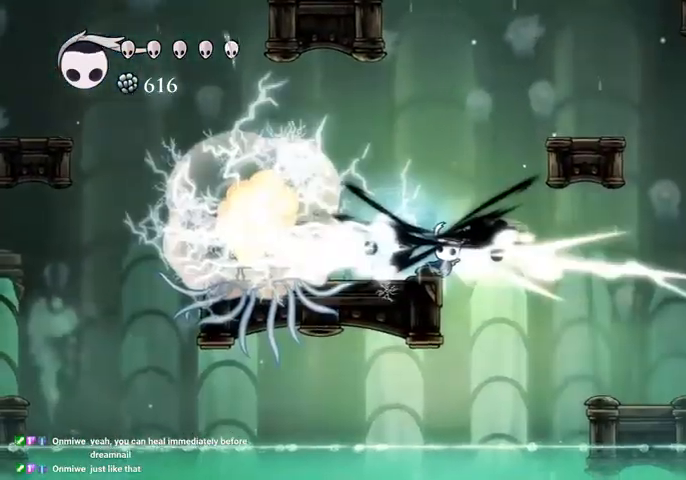
{"keys": ["right"], "events": []}
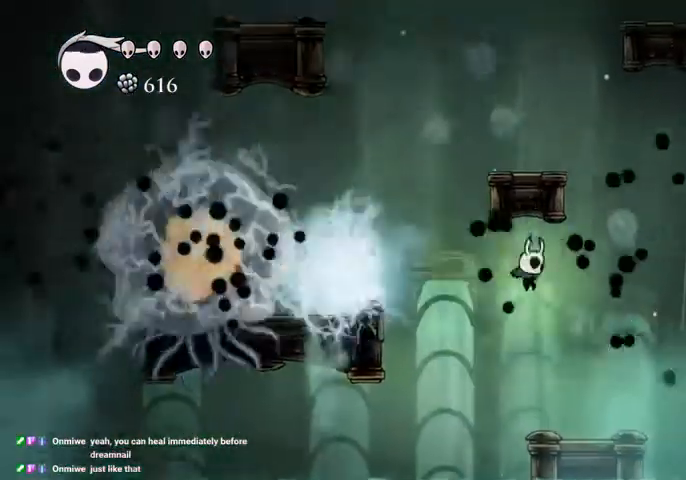
{"keys": ["jump", "right"], "events": [[367, "jump", "down"]]}
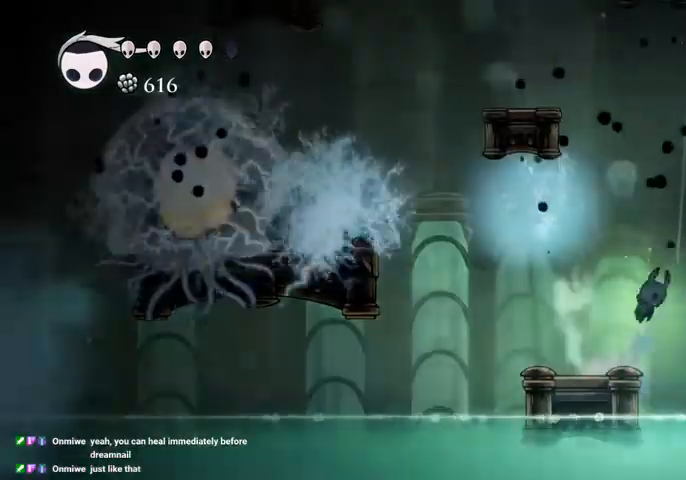
{"keys": ["jump", "right"], "events": [[167, "dash", "down"], [167, "jump", "up"], [234, "dash", "up"], [434, "jump", "down"]]}
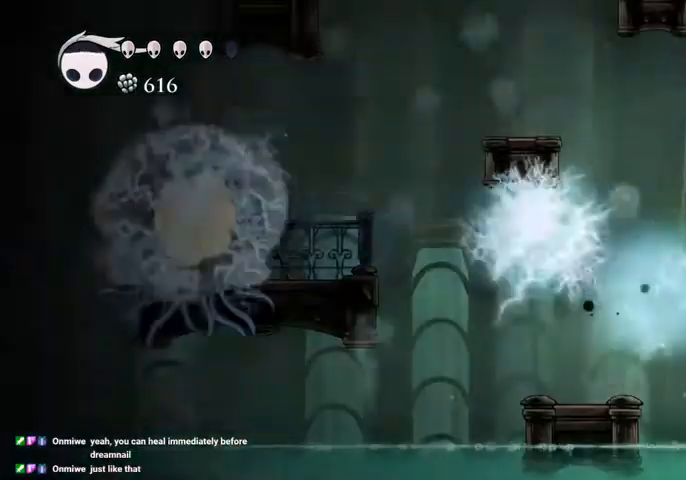
{"keys": ["jump", "right"], "events": [[200, "jump", "up"], [267, "jump", "down"]]}
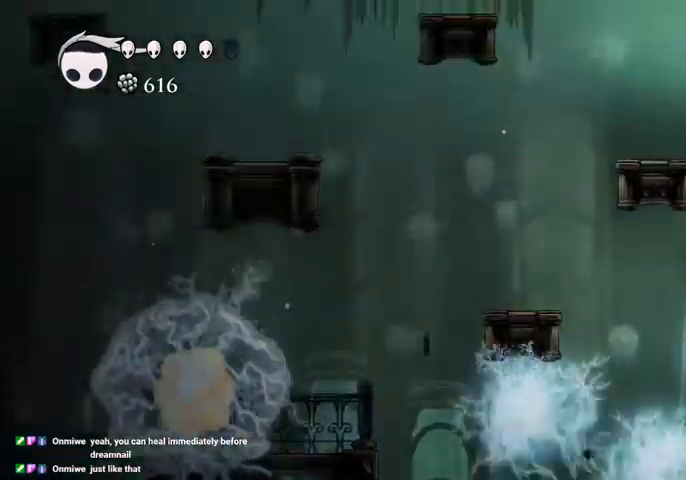
{"keys": ["left"], "events": [[34, "jump", "up"], [100, "jump", "down"], [134, "left", "down"], [134, "right", "up"], [334, "jump", "up"]]}
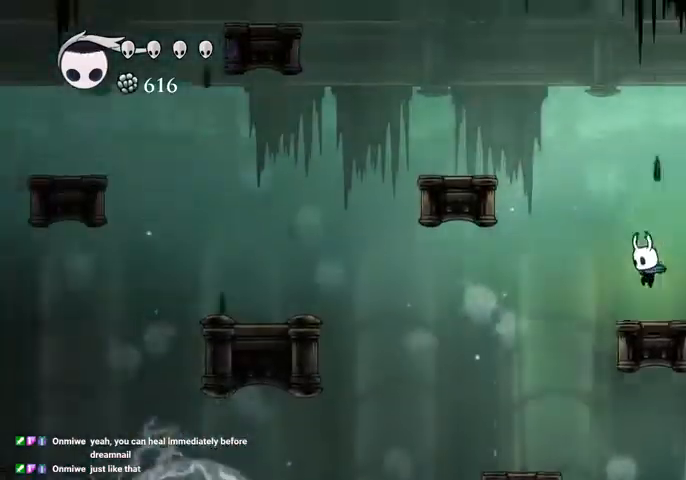
{"keys": ["right"], "events": [[100, "left", "up"], [167, "left", "down"], [200, "dash", "down"], [234, "dash", "up"], [300, "left", "up"], [434, "right", "down"]]}
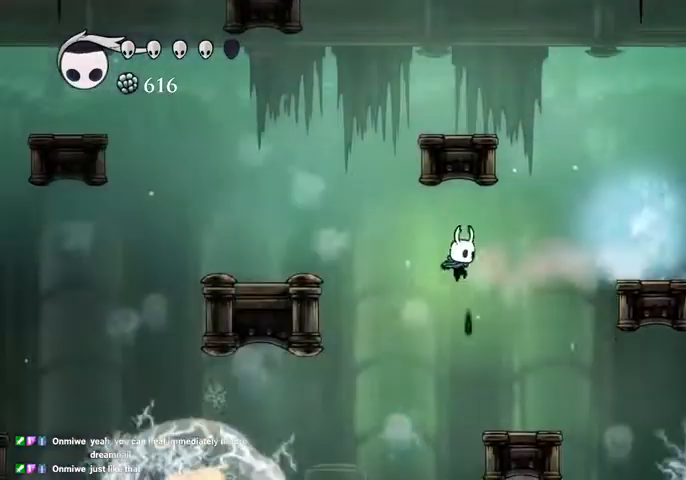
{"keys": [], "events": [[367, "right", "up"]]}
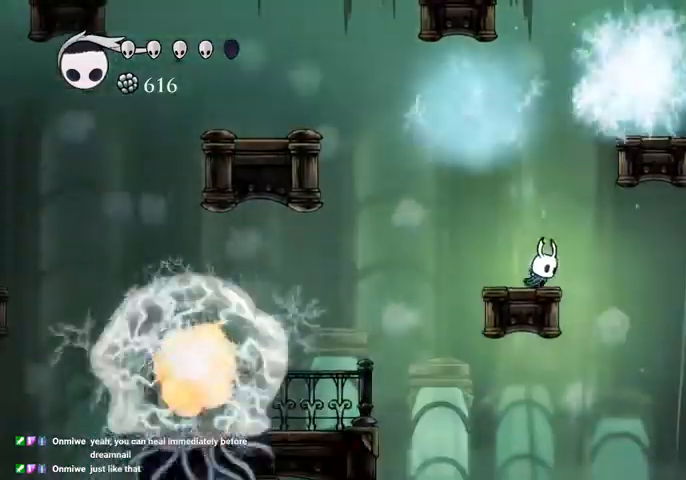
{"keys": [], "events": [[100, "left", "down"], [134, "dash", "down"], [234, "dash", "up"], [467, "left", "up"]]}
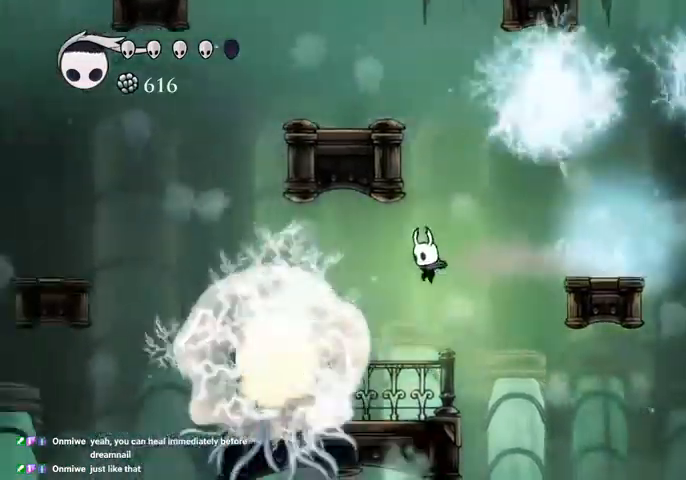
{"keys": ["dnail"], "events": [[200, "left", "down"], [234, "left", "up"], [434, "dnail", "down"]]}
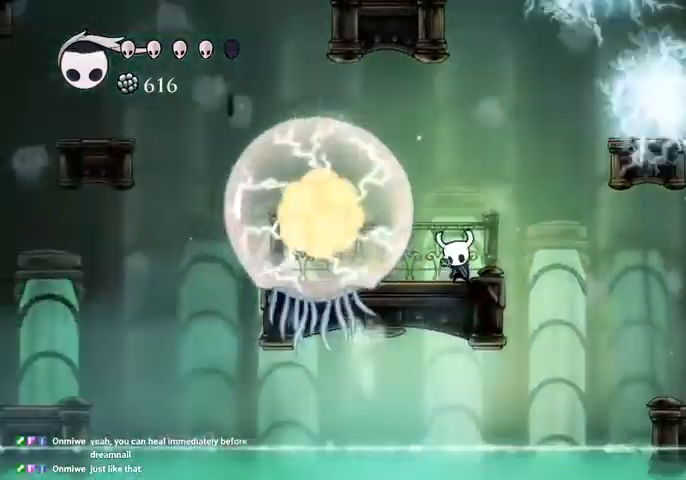
{"keys": ["dnail"], "events": []}
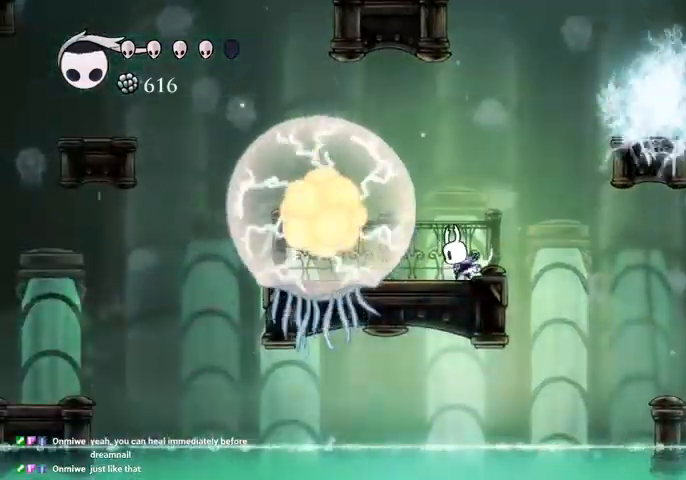
{"keys": ["dnail"], "events": []}
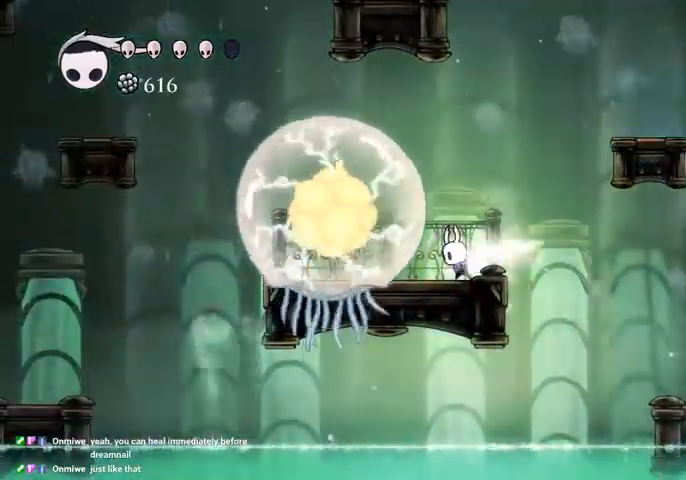
{"keys": [], "events": [[400, "dnail", "up"]]}
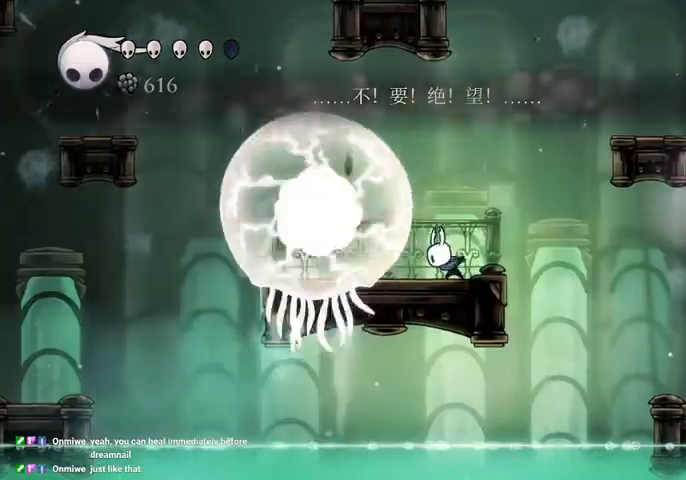
{"keys": ["jump", "right"], "events": [[267, "right", "down"], [400, "jump", "down"]]}
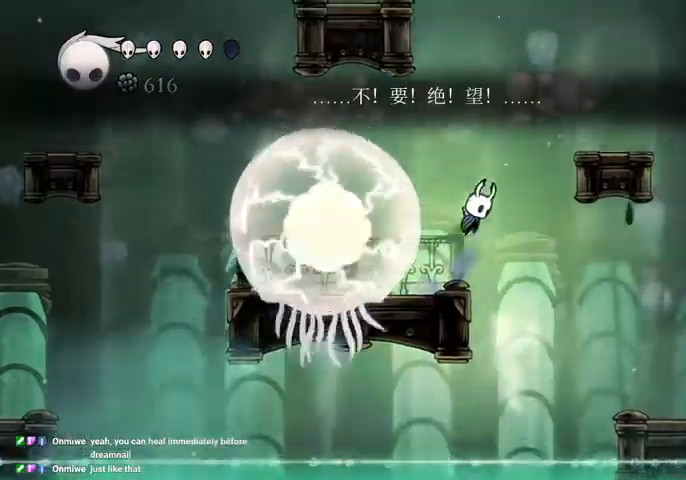
{"keys": ["left"], "events": [[167, "dash", "down"], [234, "jump", "up"], [267, "dash", "up"], [367, "right", "up"], [434, "left", "down"]]}
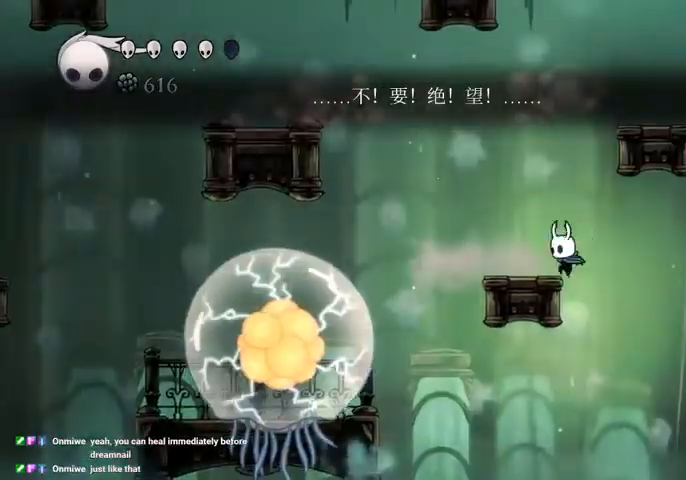
{"keys": ["jump", "left"], "events": [[167, "jump", "down"]]}
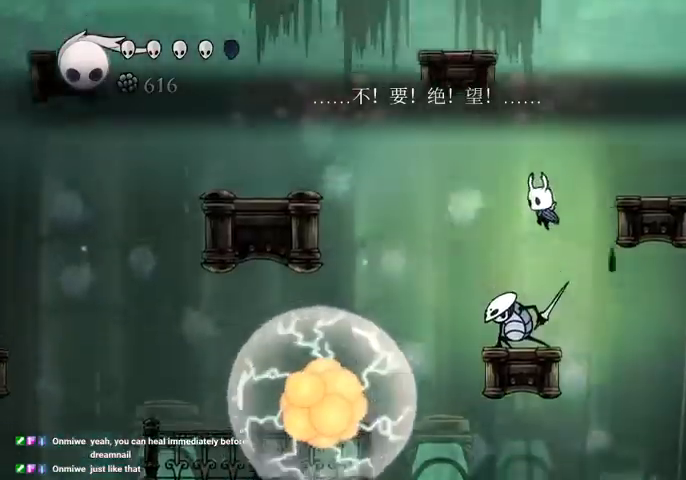
{"keys": ["left"], "events": [[134, "jump", "up"], [167, "dash", "down"], [300, "dash", "up"]]}
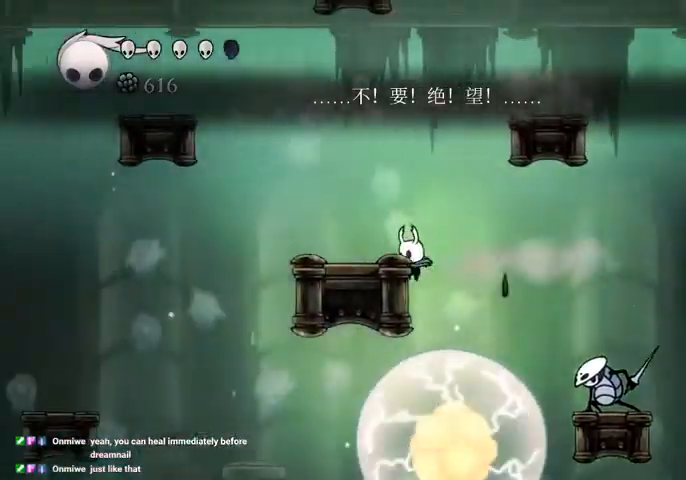
{"keys": ["left"], "events": [[100, "jump", "down"], [234, "jump", "up"]]}
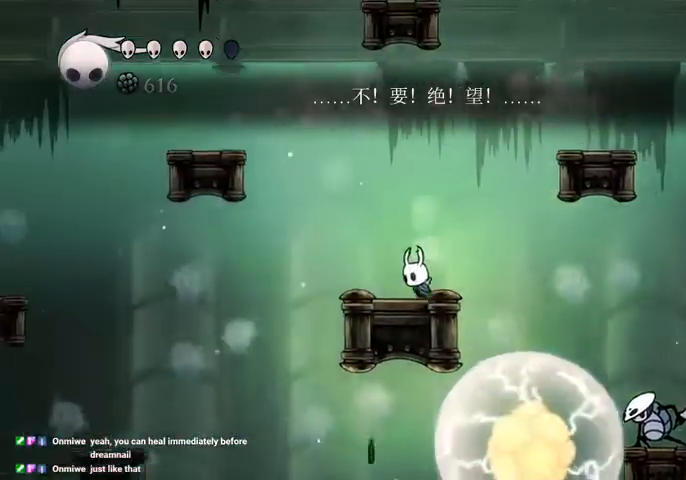
{"keys": [], "events": [[434, "left", "up"]]}
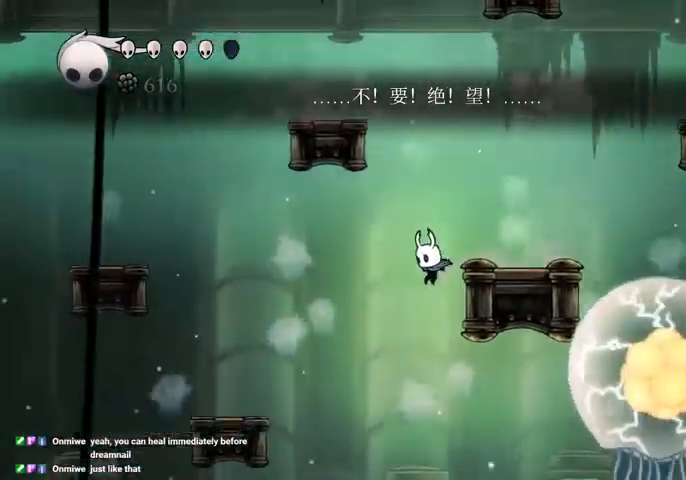
{"keys": [], "events": [[67, "right", "down"], [400, "right", "up"]]}
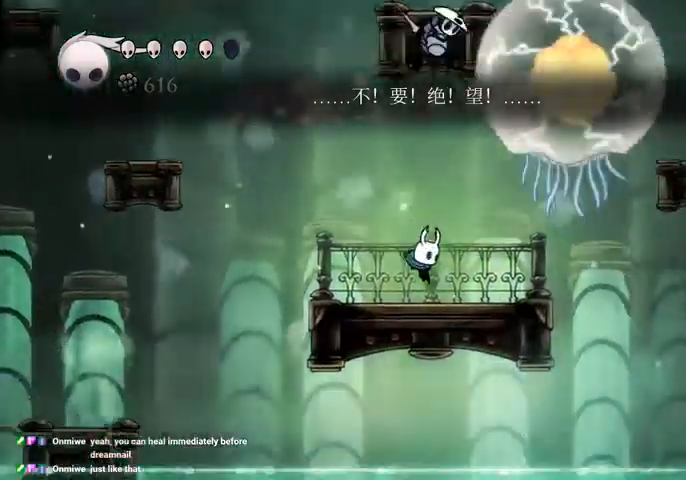
{"keys": ["jump", "right"], "events": [[334, "jump", "down"], [467, "right", "down"]]}